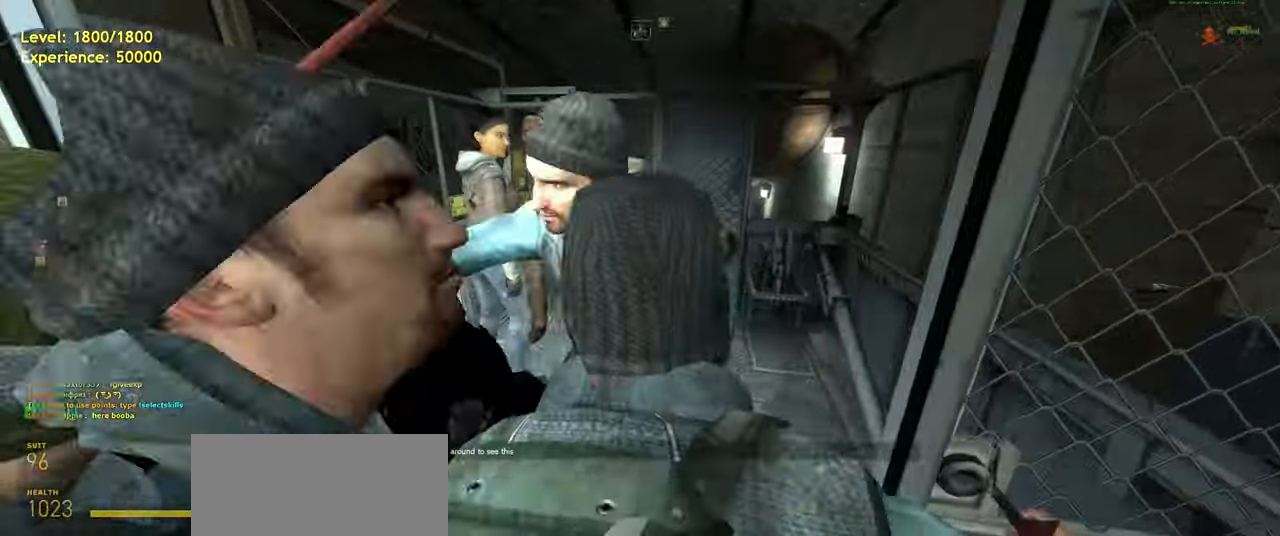
Gameplay with keyboard and mouse; each line is a JSON object with the keys and mouse buttons held at the frame after it. "events" lists presses ("down") and releases ("up") of "a", "ctrl", "d", "e", "f", "q", "r", "s", "shift", "space", "tab", "w", "mouse_left", "mouse_wheel", "mouse_right", "mouse_mb4" and "mouse_mb5" between this image and that frame as [ms after this image, input, new state], when the widget could be followed in between. "mouse_left", "mouse_wheel", "mouse_right", "mouse_mb4", "mouse_mb5" = the "left", "wheel", "right", "mb4", "mb5" buttons of the "mouse" list. No other keys are recorded. "wheel" means that the mouse wheel is clicked or scrolled. Mouse movement is not recorded.
{"keys": [], "mouse": [], "events": [[60, "a", "down"], [100, "s", "up"], [120, "a", "up"]]}
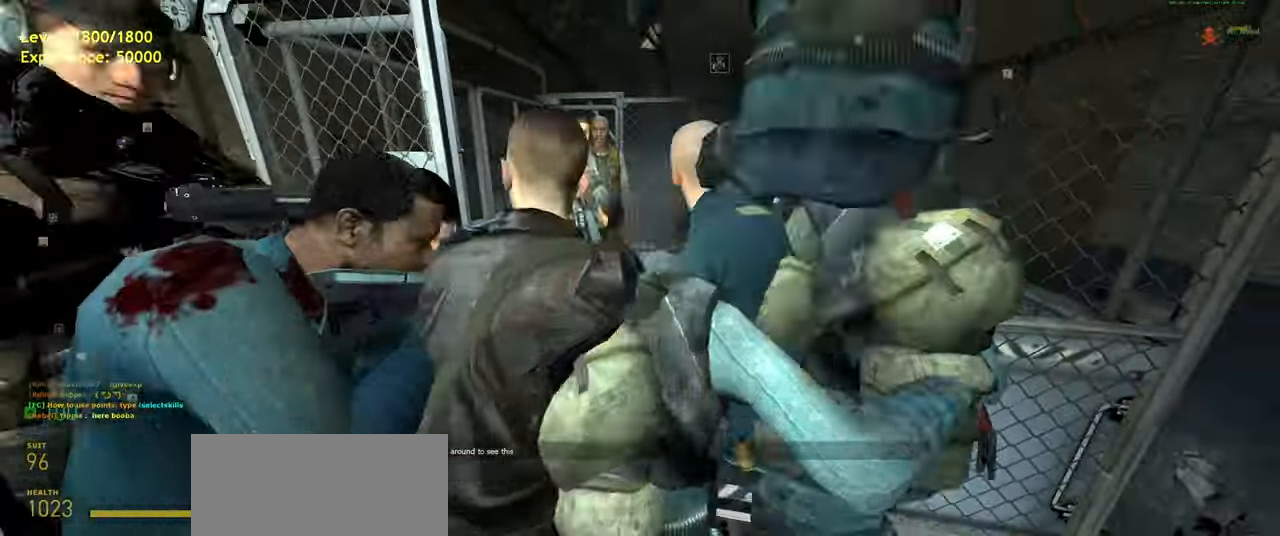
{"keys": ["s"], "mouse": [], "events": [[20, "w", "down"], [100, "w", "up"], [480, "s", "down"]]}
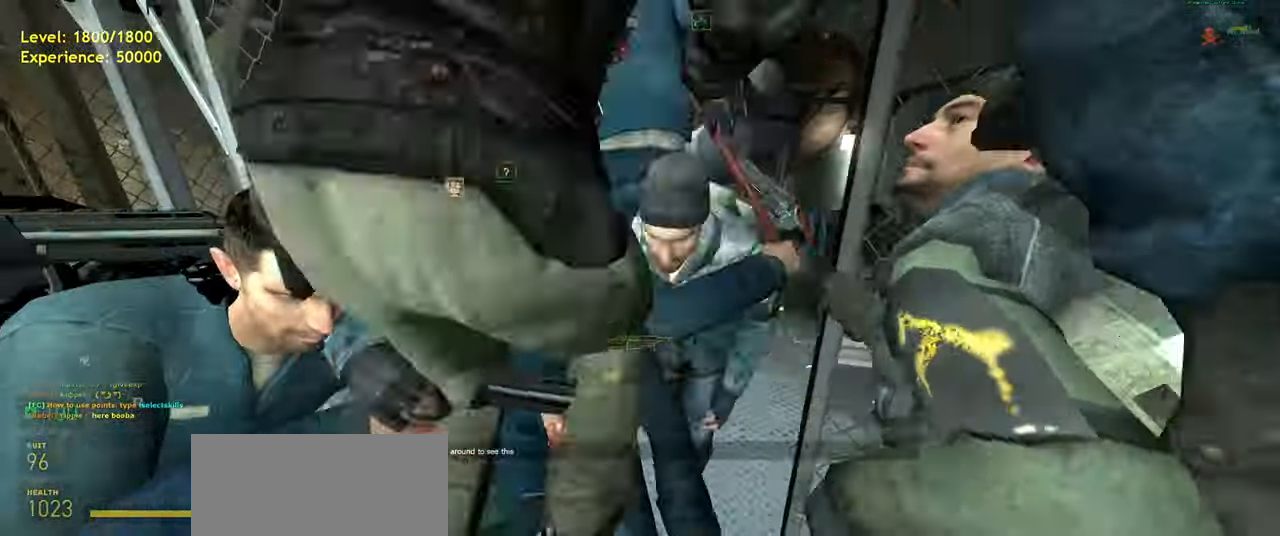
{"keys": [], "mouse": [], "events": [[80, "s", "up"]]}
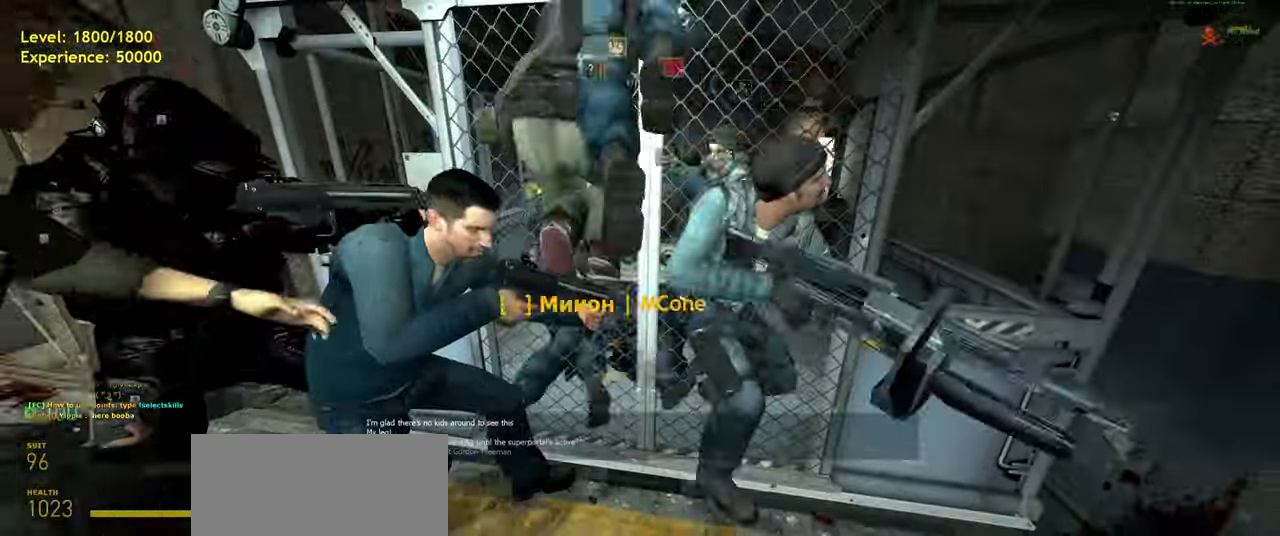
{"keys": [], "mouse": [], "events": []}
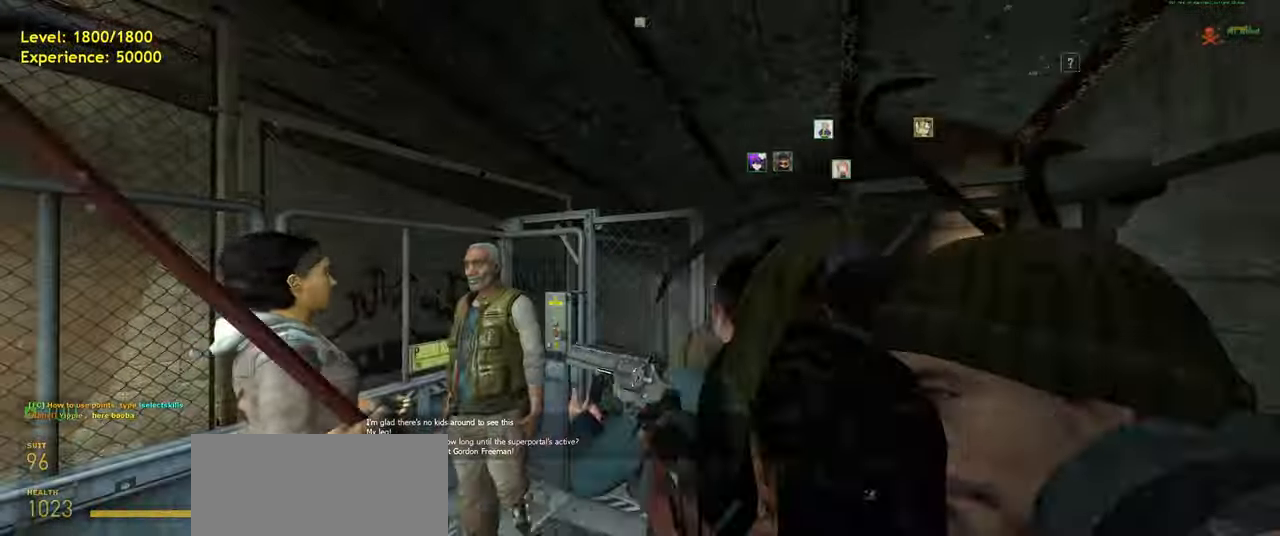
{"keys": [], "mouse": [], "events": [[240, "w", "down"], [280, "d", "down"], [340, "w", "up"], [380, "d", "up"]]}
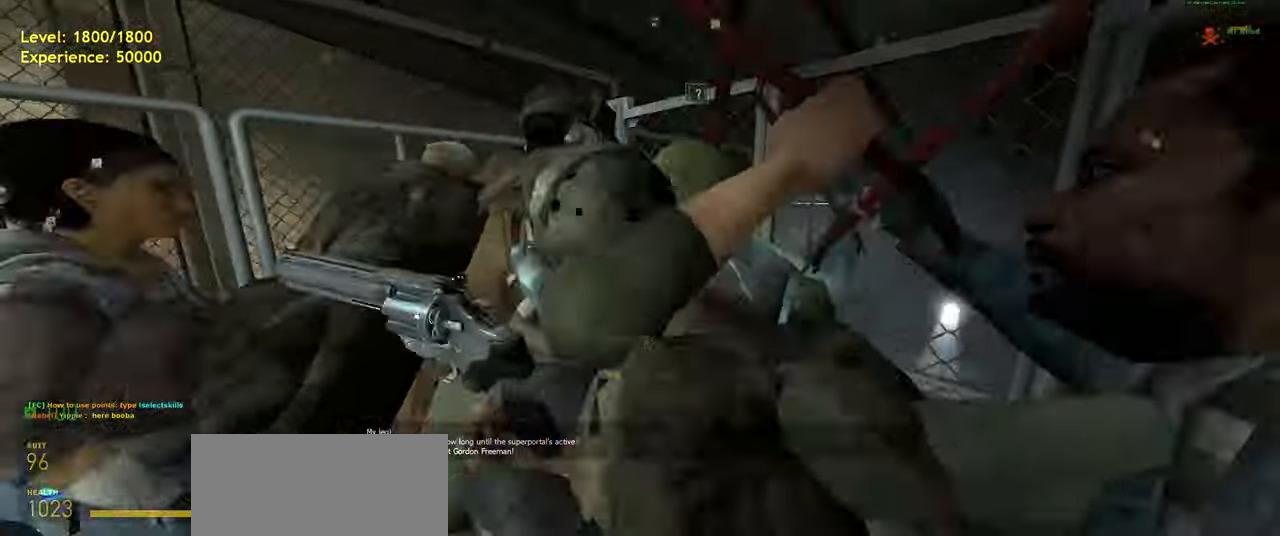
{"keys": [], "mouse": [], "events": [[360, "s", "down"], [460, "s", "up"]]}
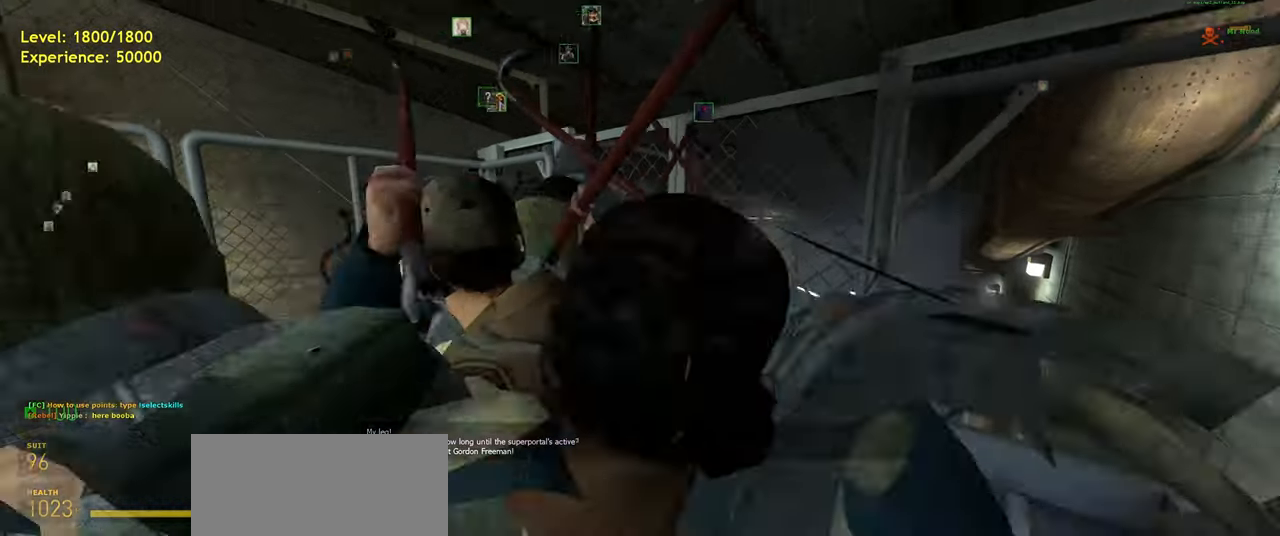
{"keys": ["a"], "mouse": [], "events": [[460, "a", "down"]]}
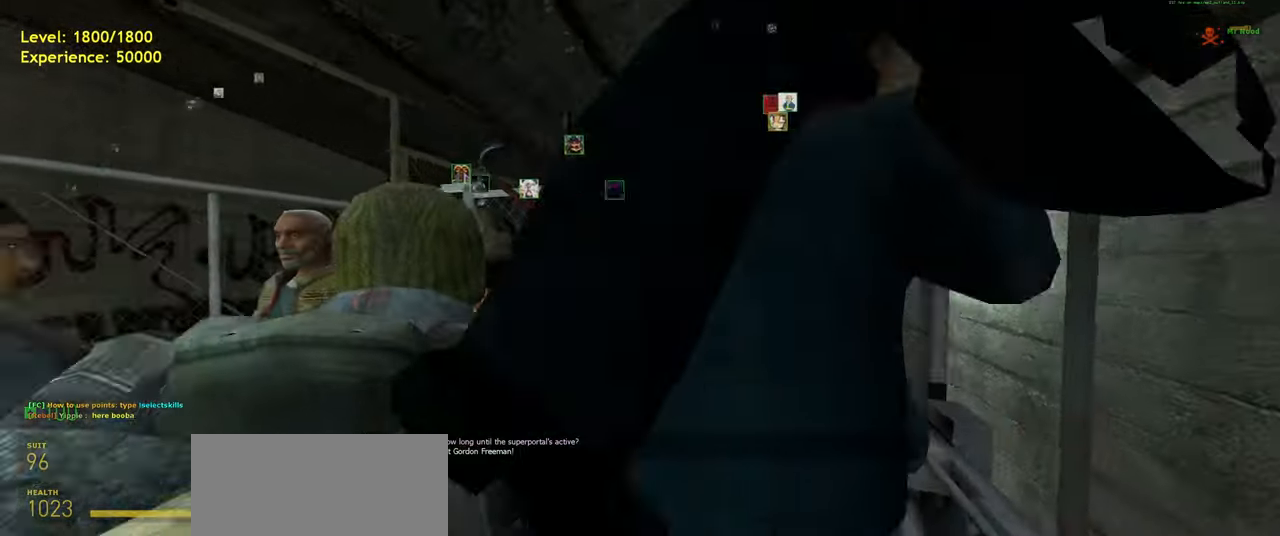
{"keys": [], "mouse": [], "events": [[20, "a", "up"], [220, "w", "down"], [280, "w", "up"]]}
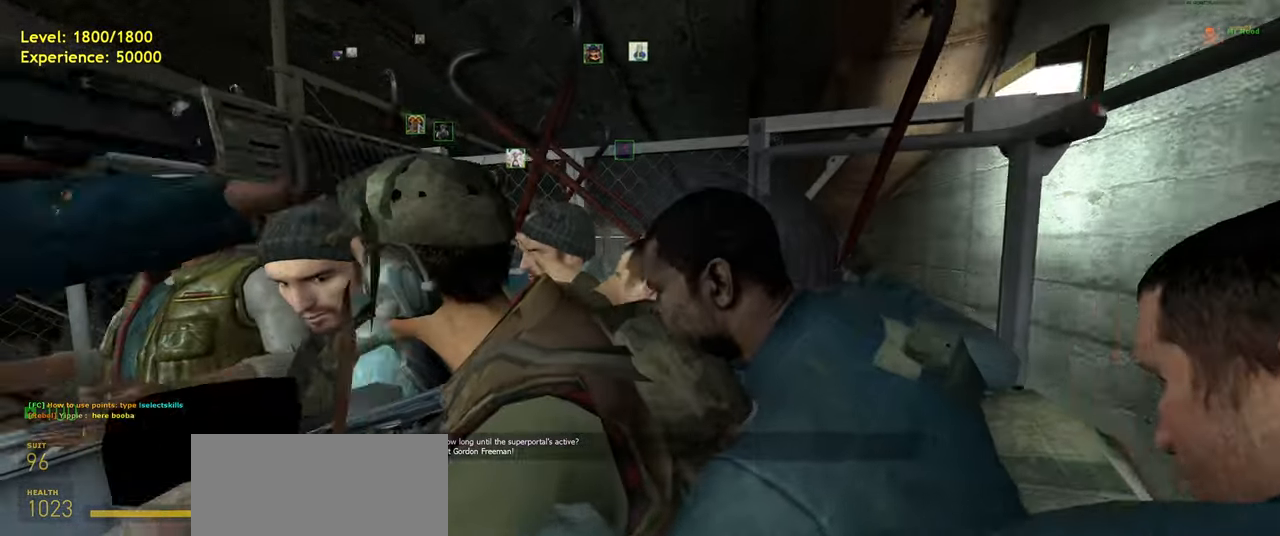
{"keys": [], "mouse": [], "events": []}
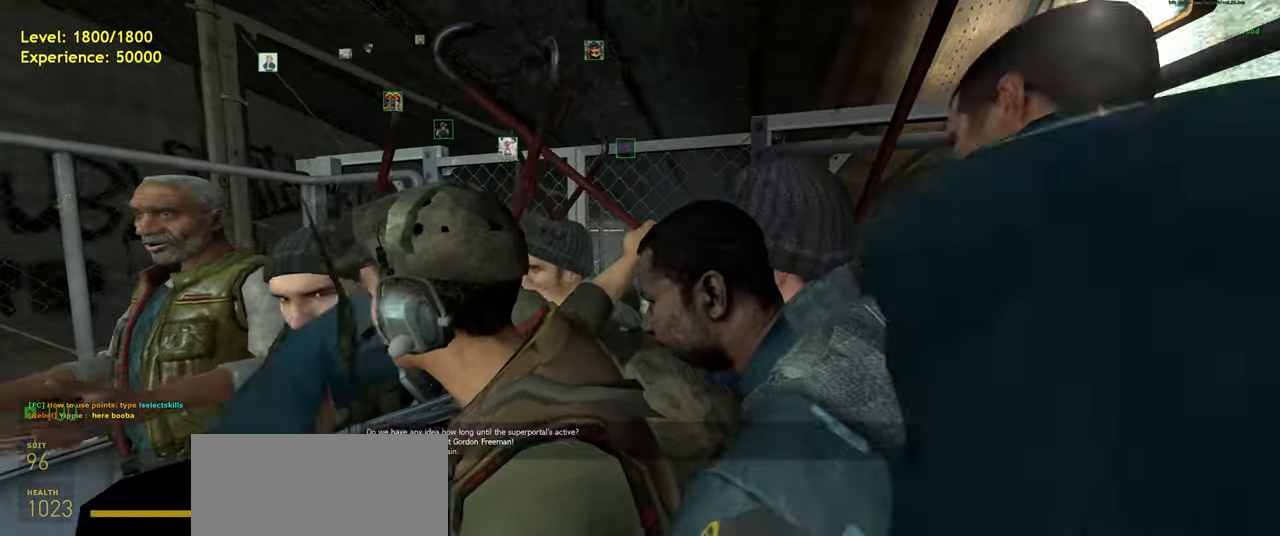
{"keys": [], "mouse": [], "events": []}
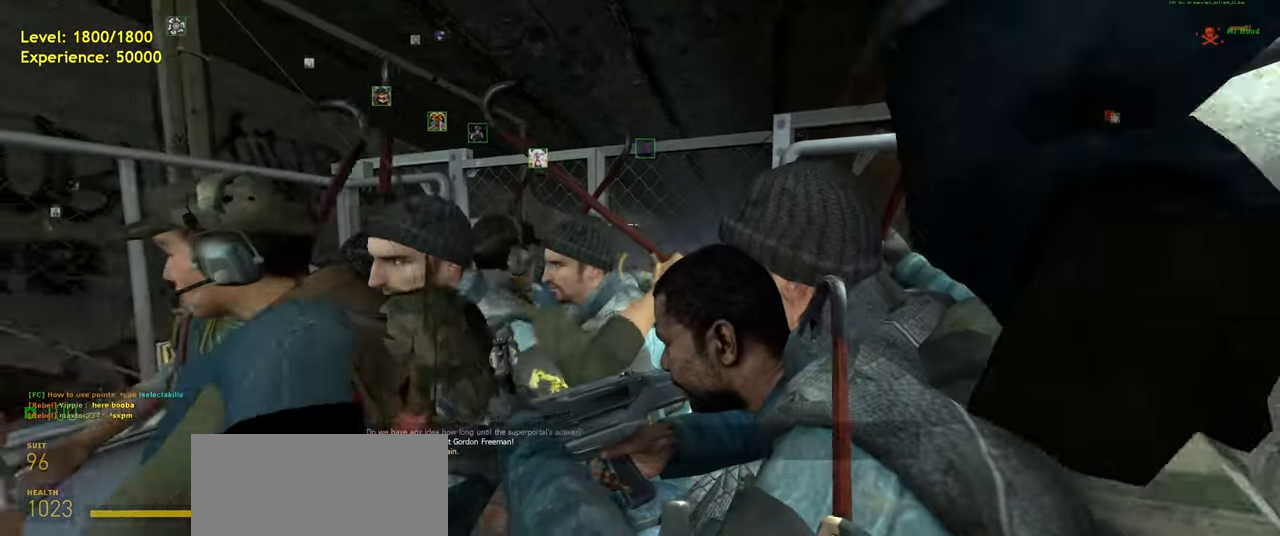
{"keys": [], "mouse": [], "events": [[20, "s", "down"], [100, "s", "up"]]}
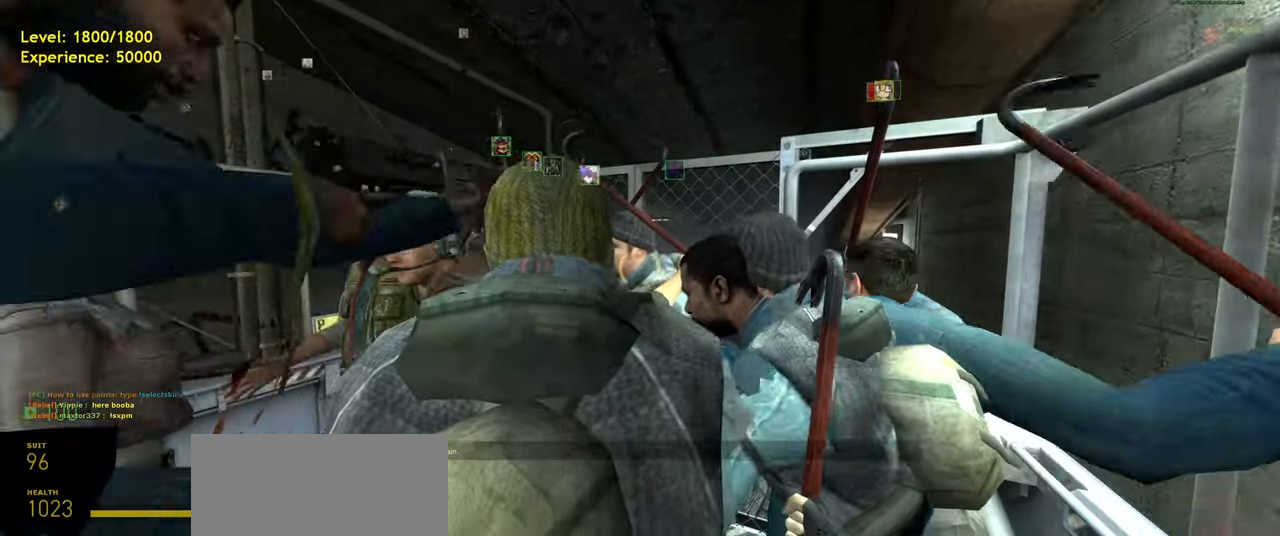
{"keys": [], "mouse": [], "events": []}
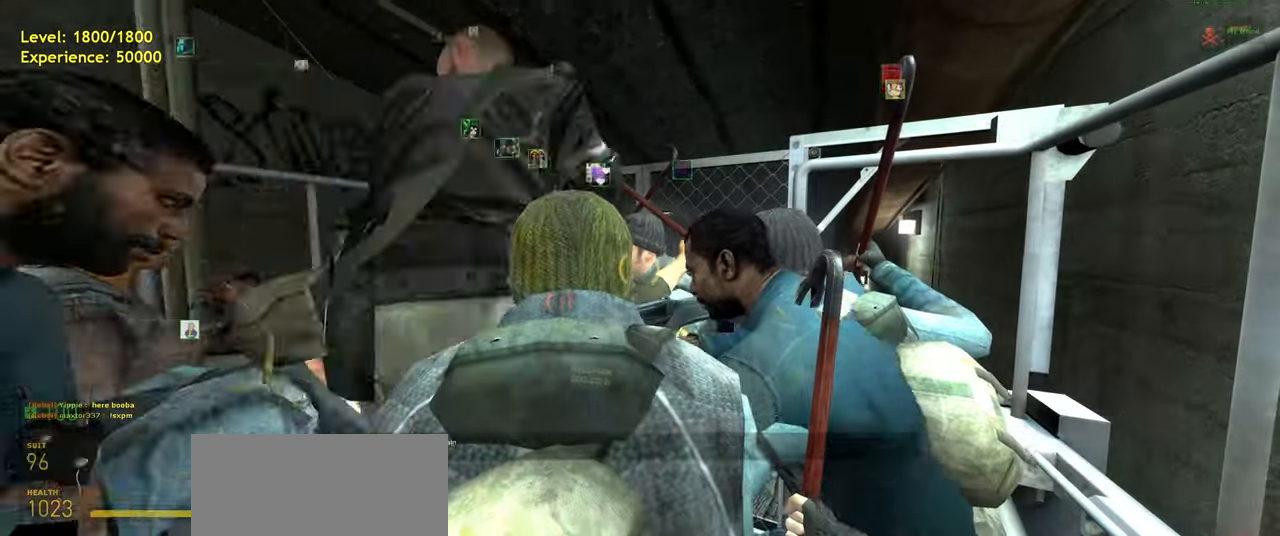
{"keys": [], "mouse": [], "events": []}
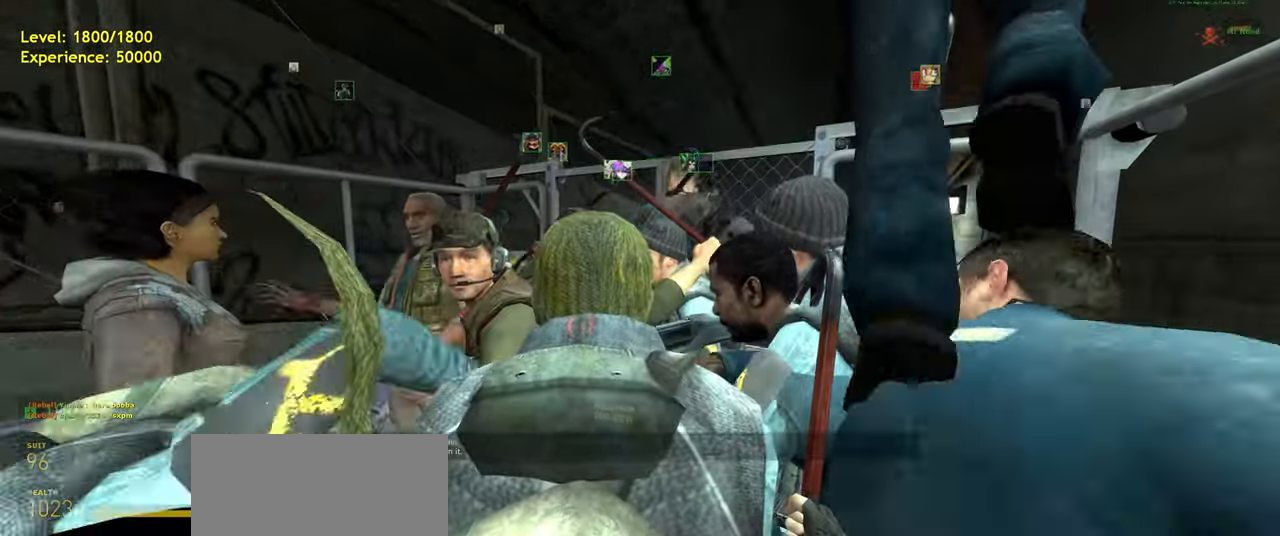
{"keys": [], "mouse": [], "events": []}
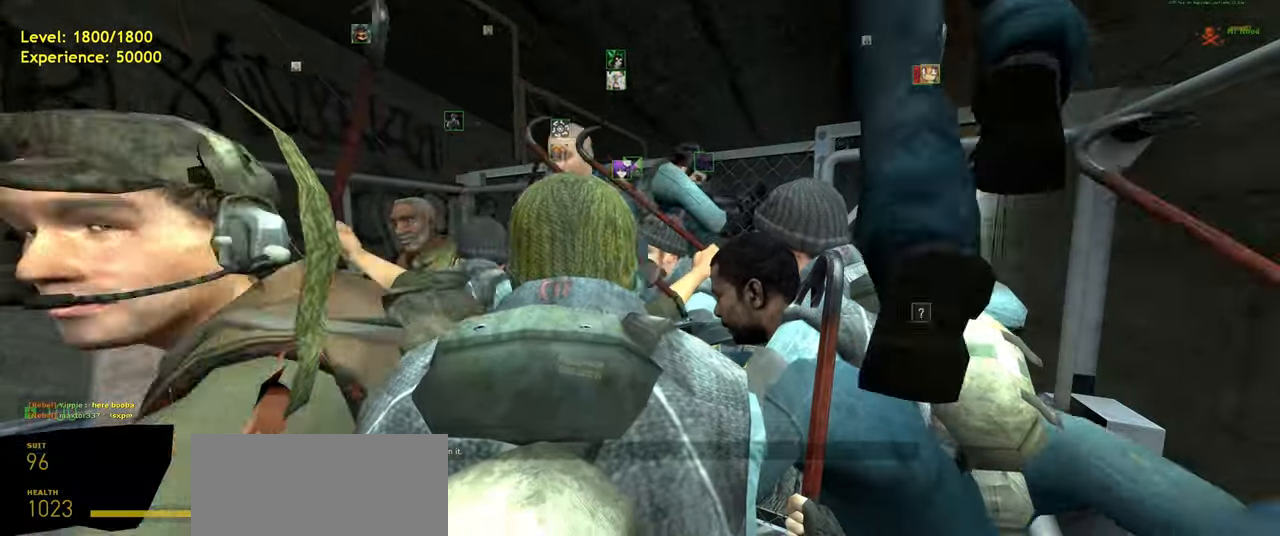
{"keys": [], "mouse": [], "events": []}
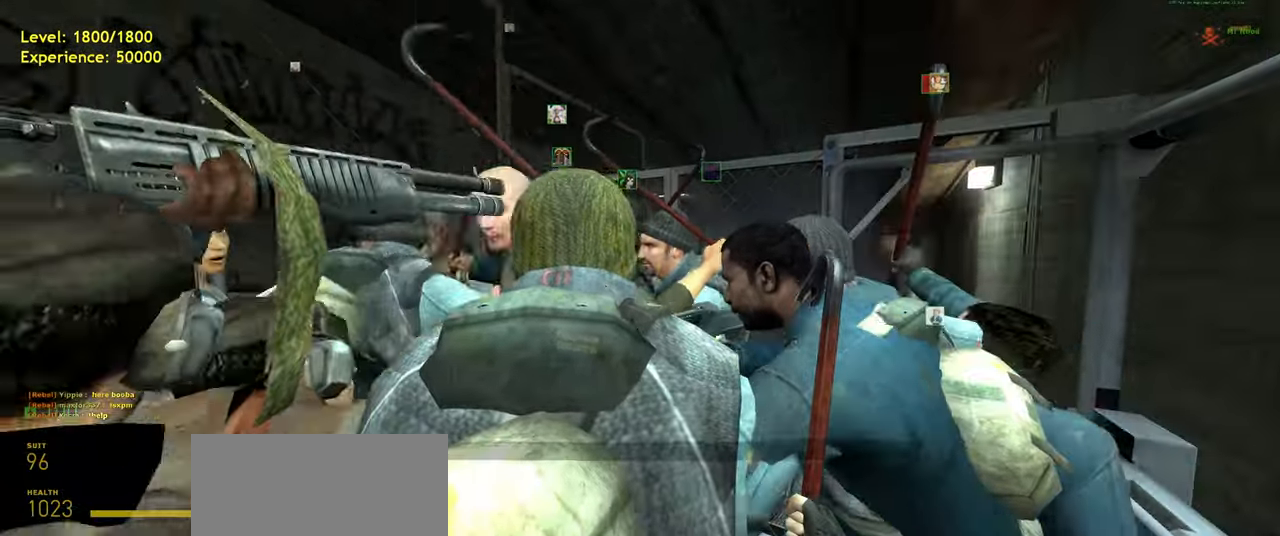
{"keys": [], "mouse": [], "events": []}
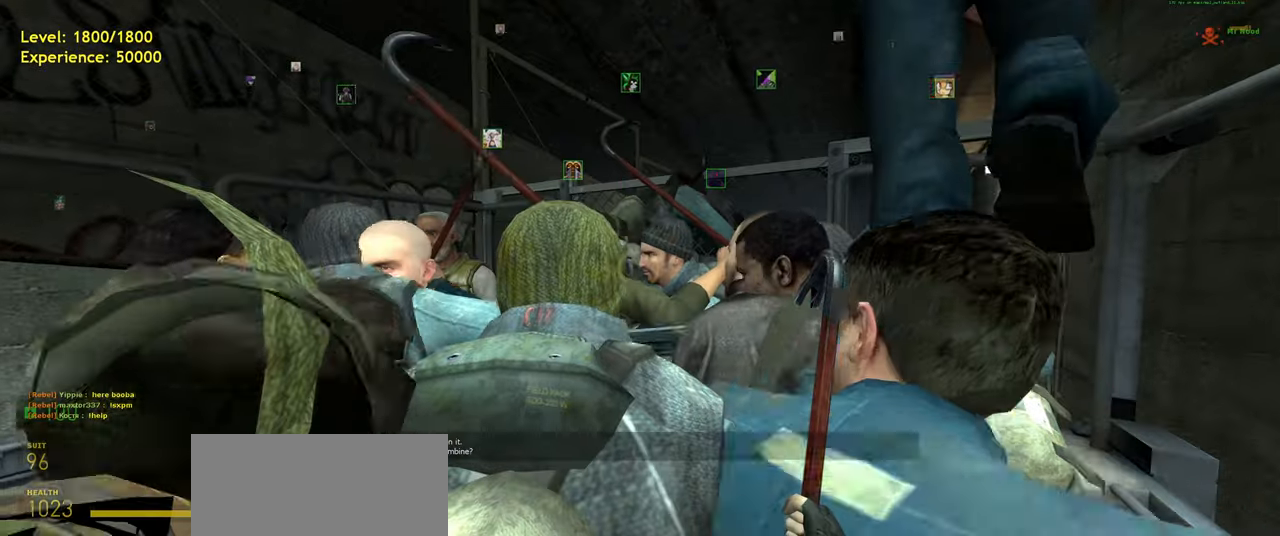
{"keys": [], "mouse": [], "events": []}
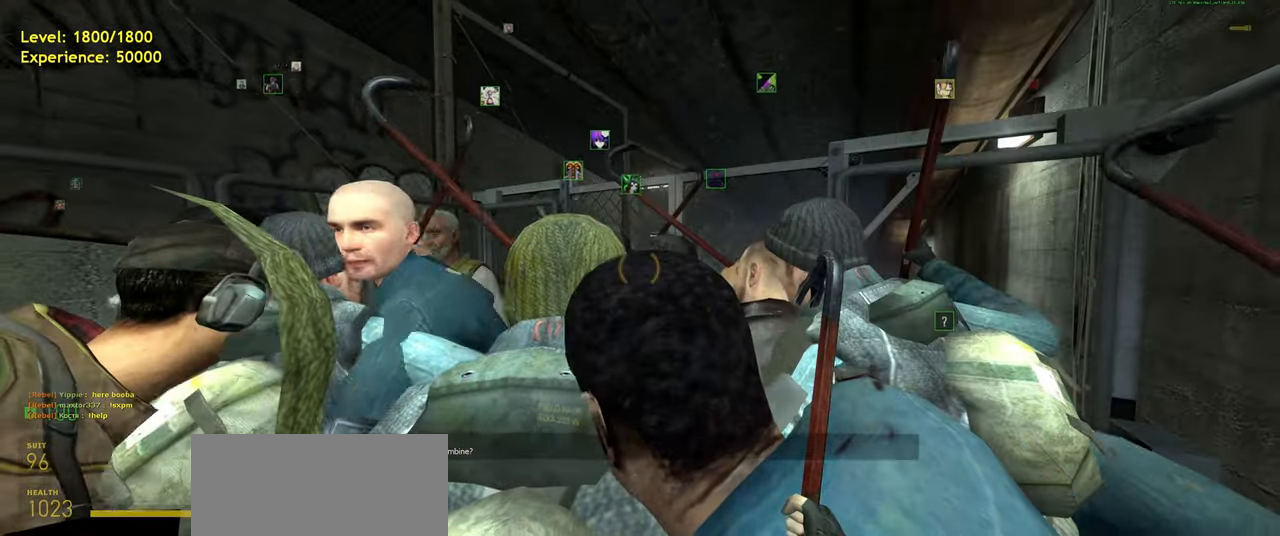
{"keys": [], "mouse": [], "events": []}
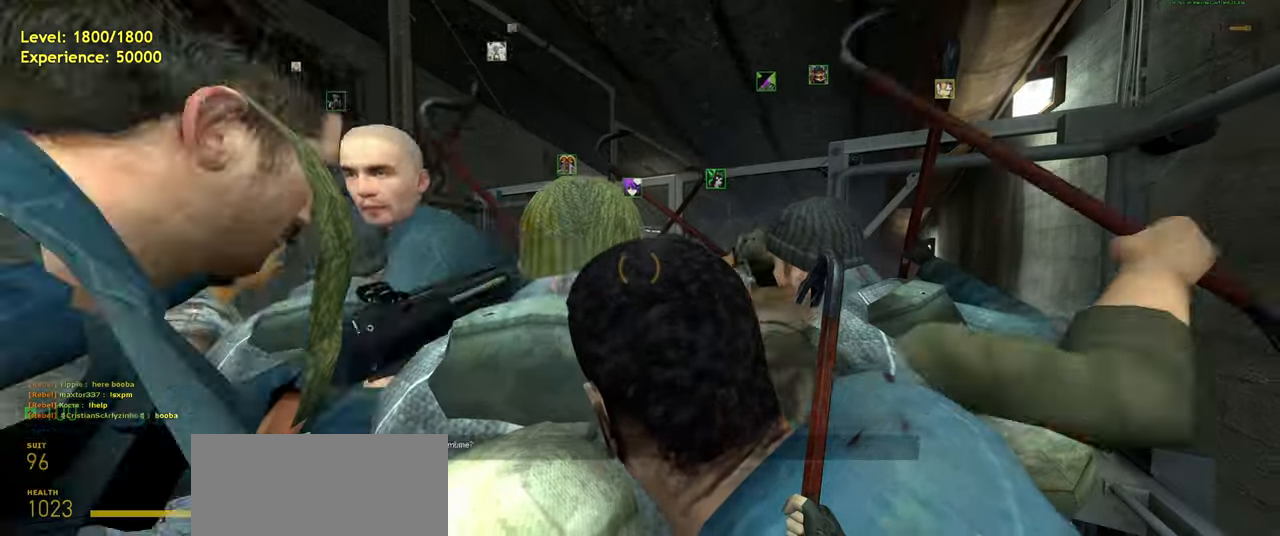
{"keys": ["q"], "mouse": [], "events": [[460, "q", "down"]]}
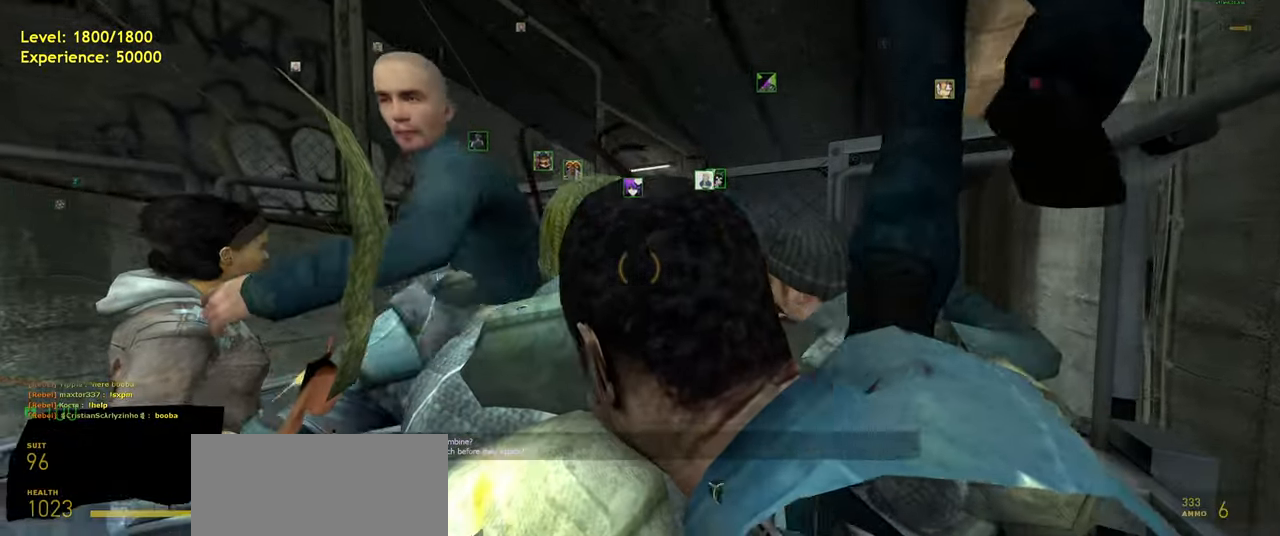
{"keys": [], "mouse": [], "events": [[60, "q", "up"]]}
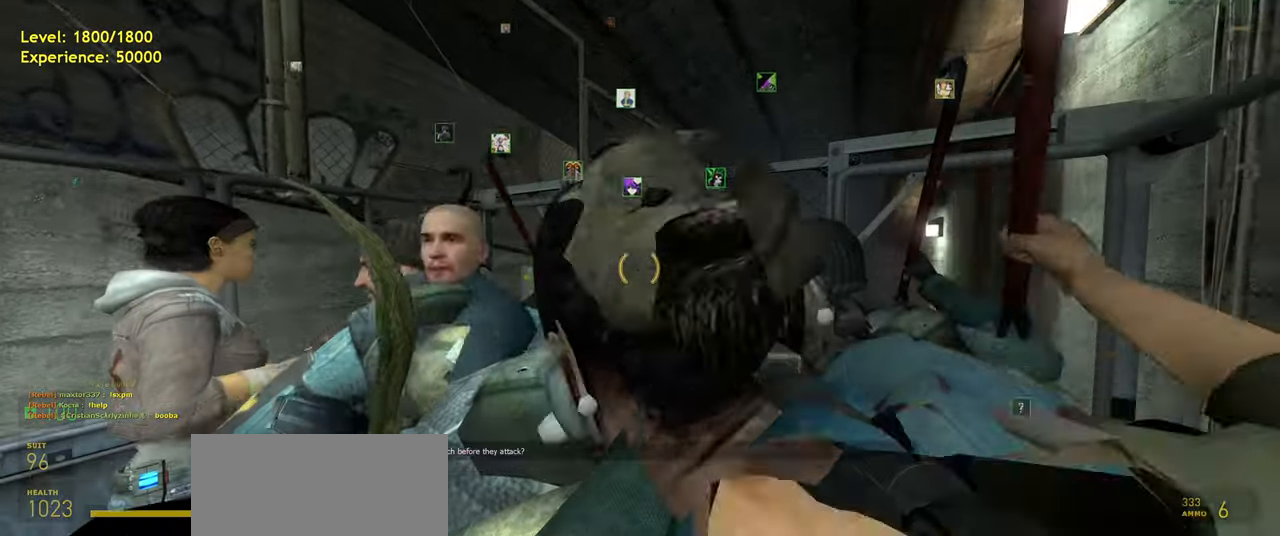
{"keys": ["q"], "mouse": [], "events": [[20, "q", "down"], [100, "q", "up"], [500, "q", "down"]]}
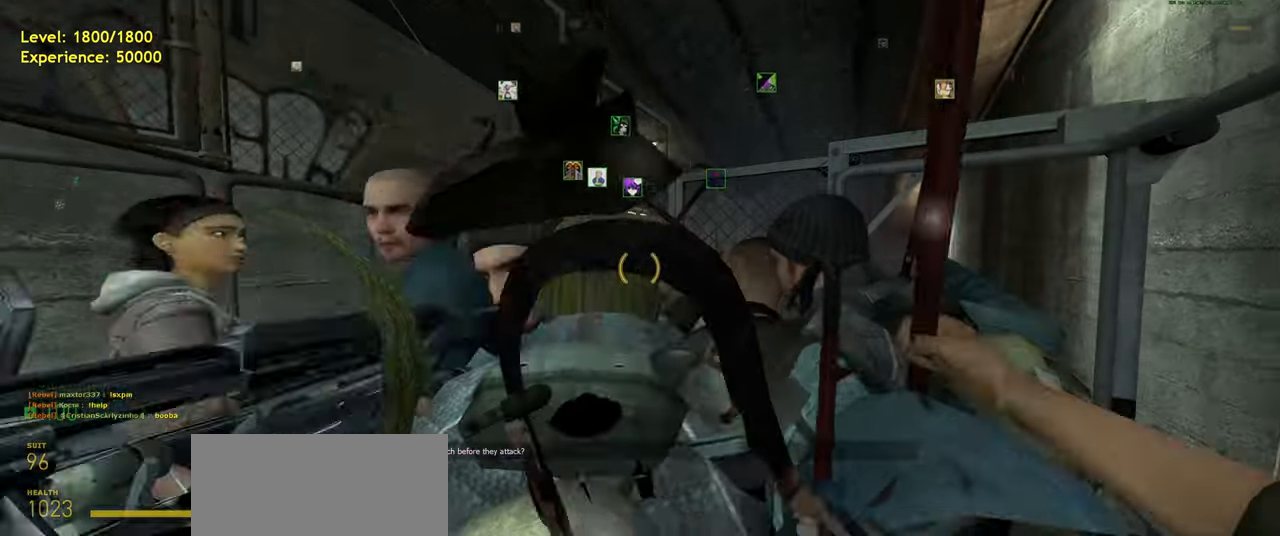
{"keys": [], "mouse": [], "events": [[100, "q", "up"]]}
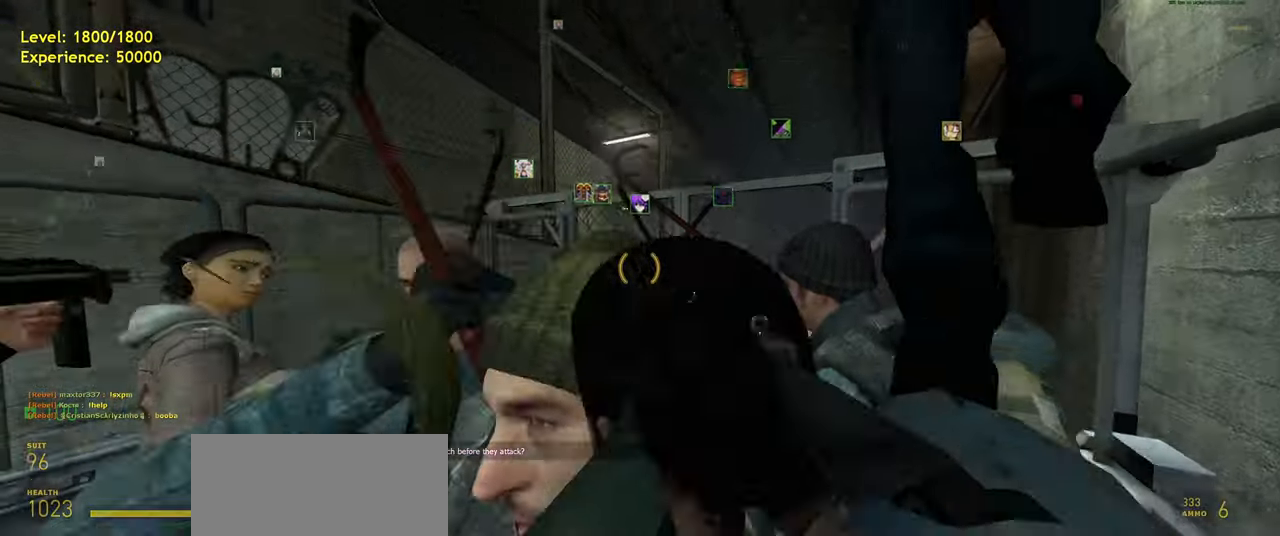
{"keys": [], "mouse": ["wheel"], "events": [[460, "mouse_wheel", "down"]]}
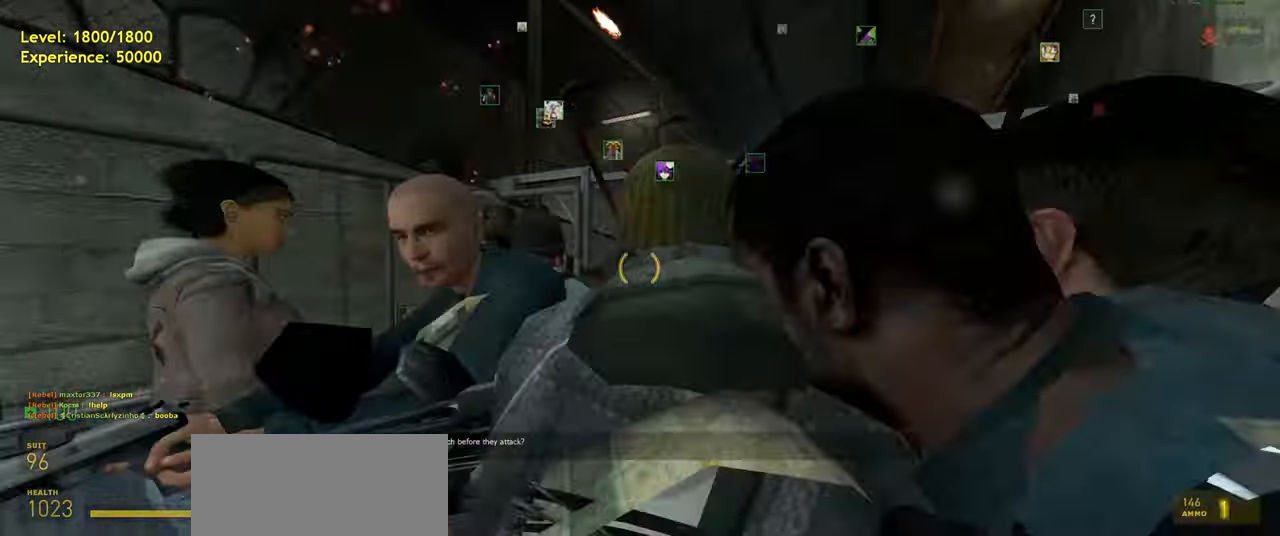
{"keys": [], "mouse": [], "events": [[20, "mouse_wheel", "up"]]}